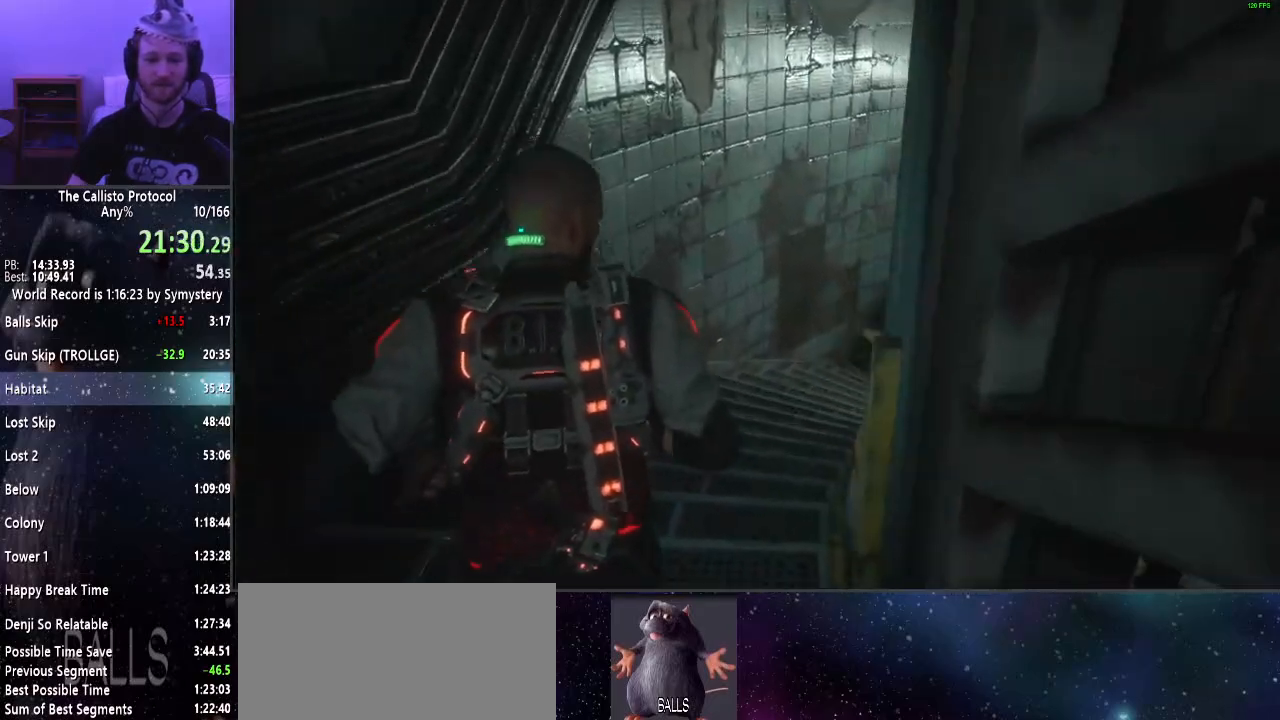
Gameplay with keyboard and mouse; each line is a JSON object with the keys and mouse buttons held at the frame after it. "events" lists presses ("down") and releases ("up") of "a", "alt", "c", "ctrl", "d", "e", "f", "q", "r", "s", "shift", "space", "tab", "v", "w", "x", "z", "mouse_left", "mouse_middle", "mouse_right", "mouse_wheel_up" and "mouse_wheel_down" between this image and that frame as [ms after this image, input, new state], when the widget could be followed in between. "mouse_left", "mouse_middle", "mouse_right", "mouse_wheel_up", "mouse_wheel_down" = the "left", "middle", "right", "wheel_up", "wheel_down" buttons of the "mouse" list. No other keys are recorded. Mouse movement is not recorded.
{"keys": ["shift", "w"], "mouse": [], "events": []}
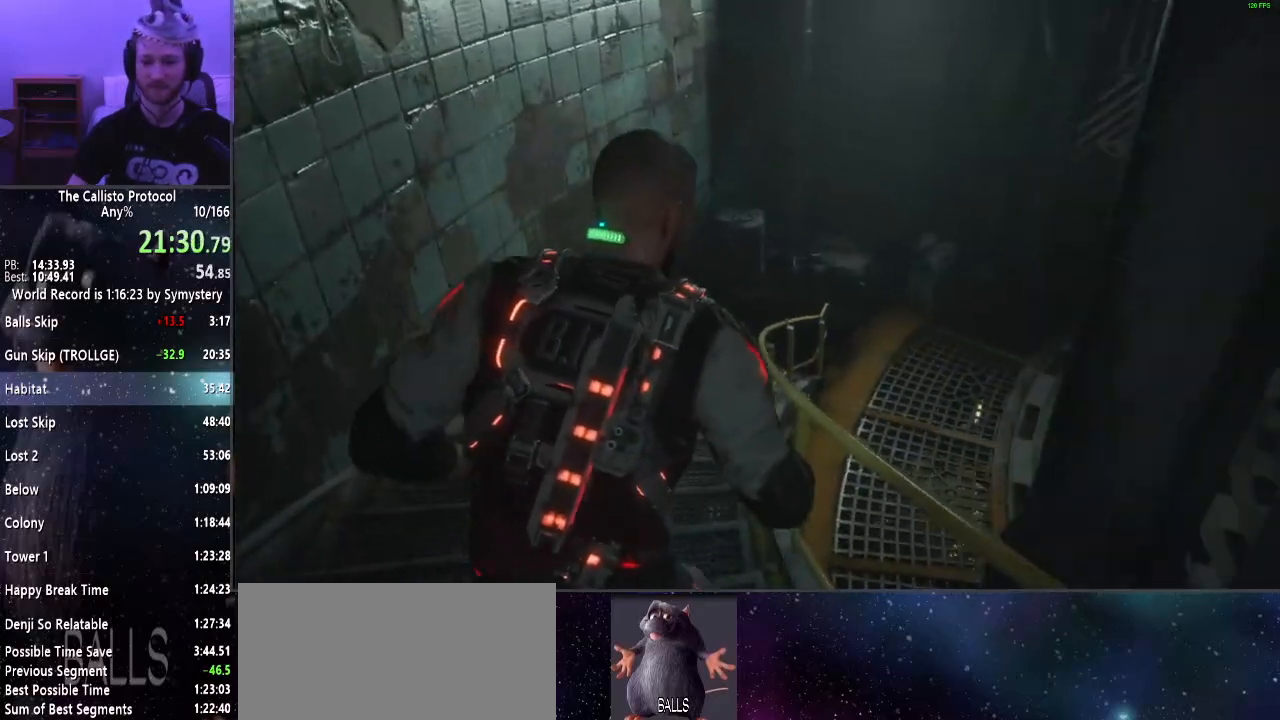
{"keys": ["shift", "w"], "mouse": [], "events": []}
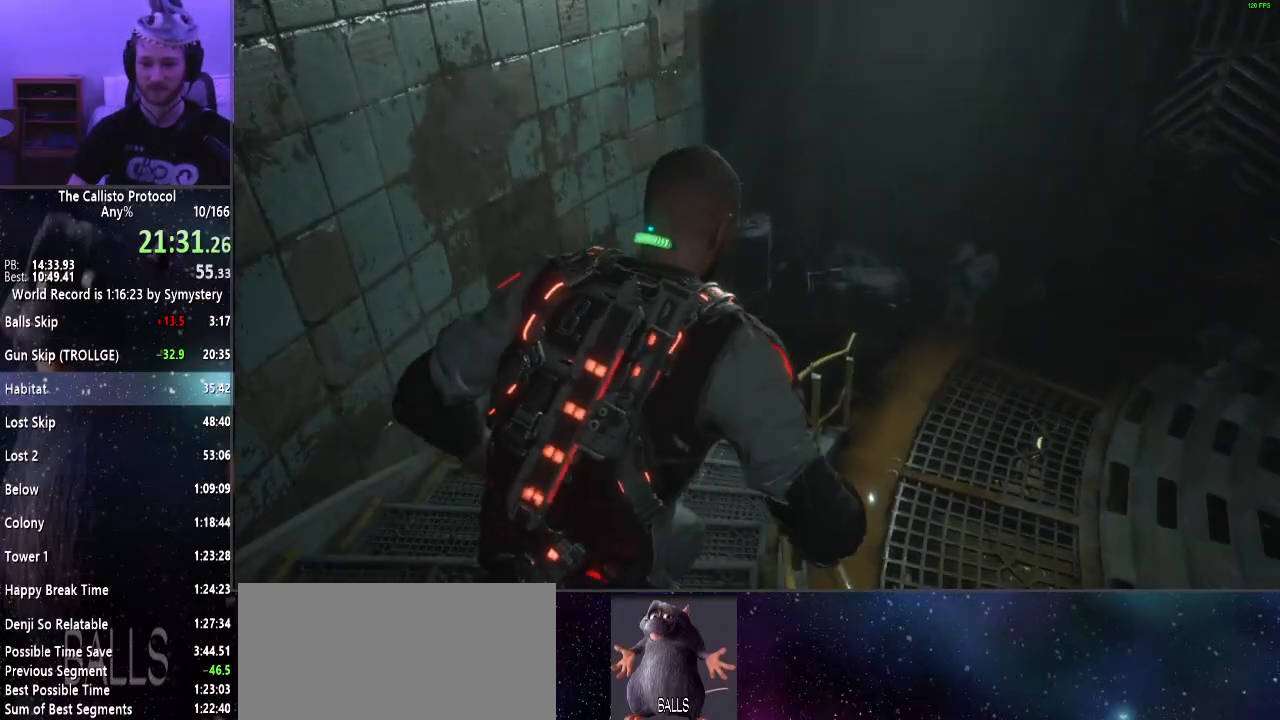
{"keys": ["shift", "w"], "mouse": [], "events": []}
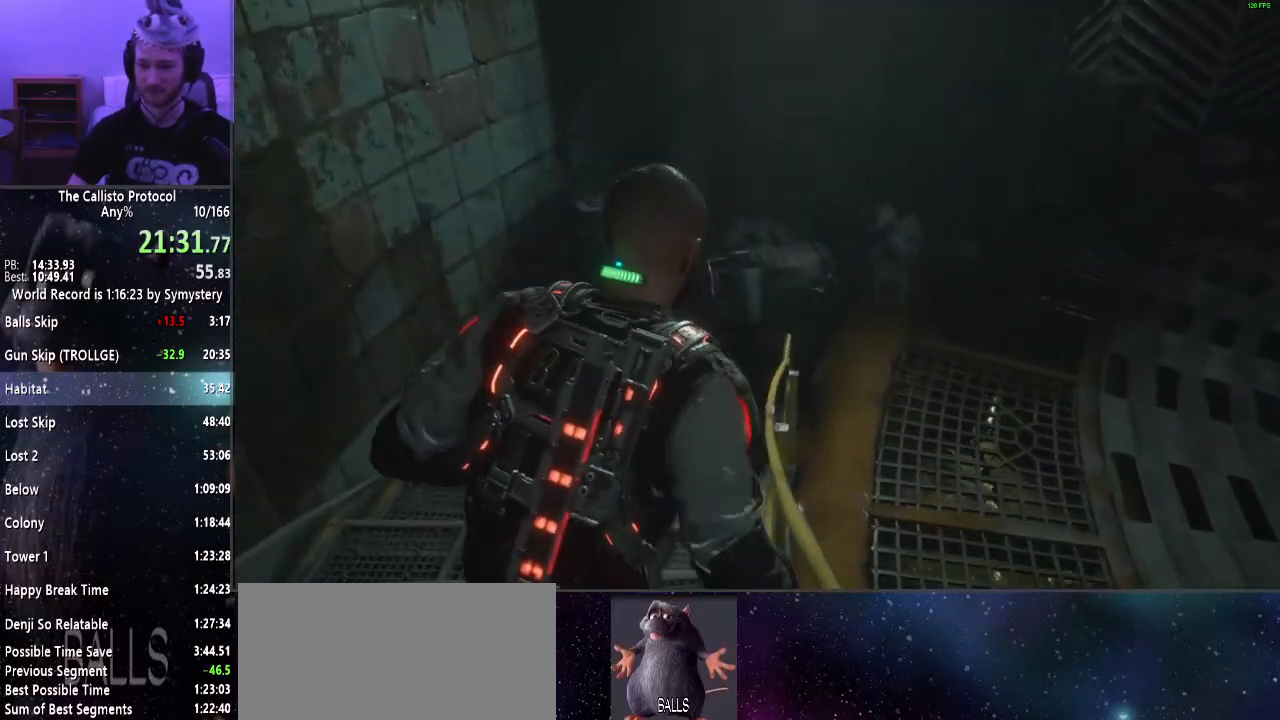
{"keys": ["shift", "w"], "mouse": [], "events": []}
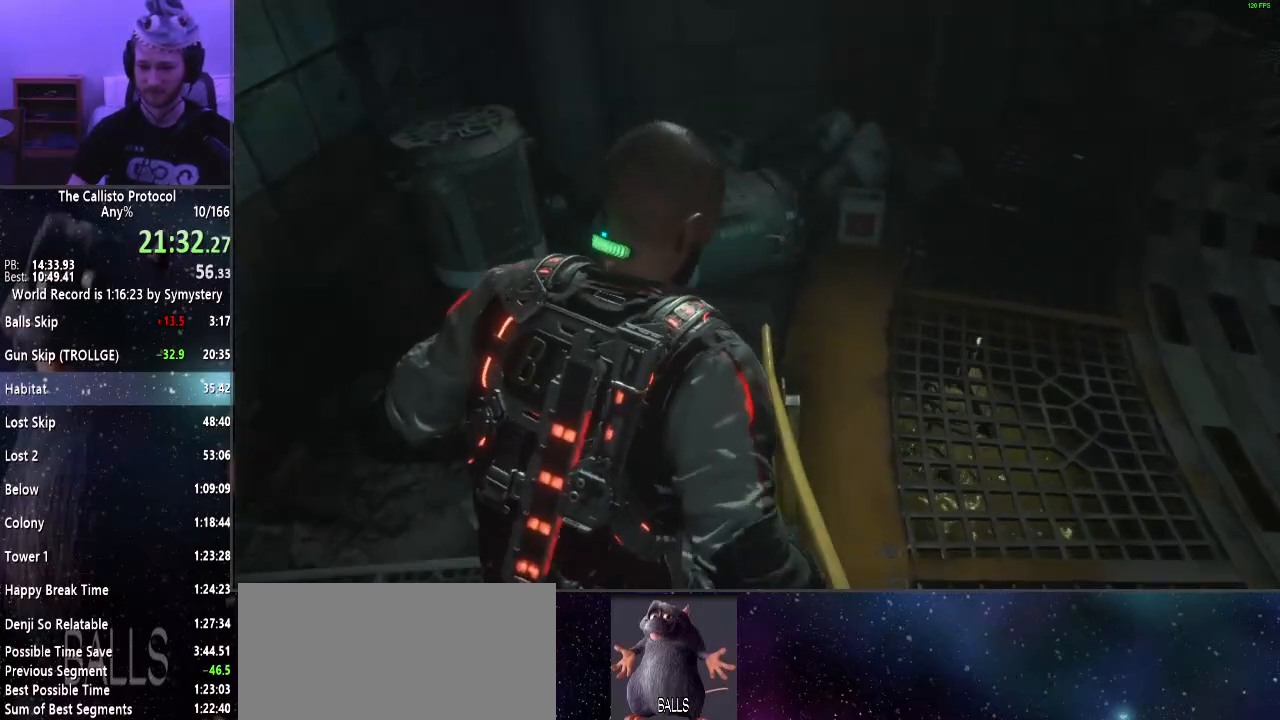
{"keys": ["shift", "w"], "mouse": [], "events": []}
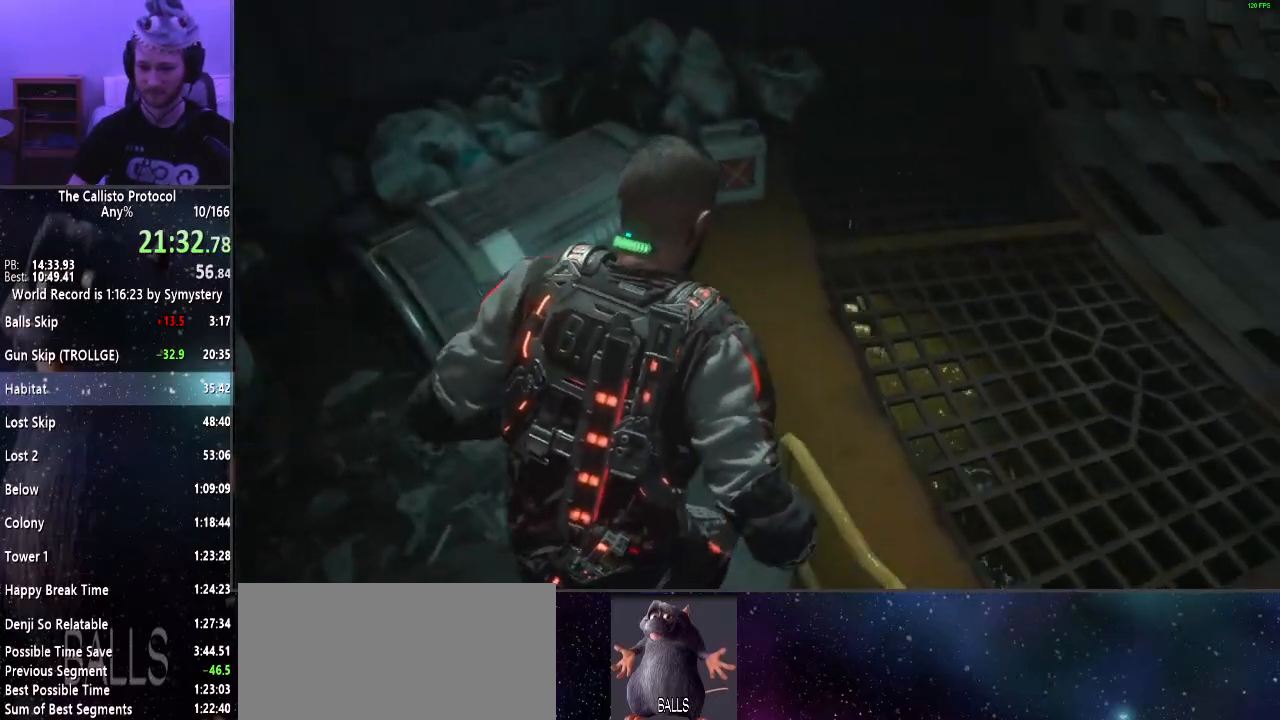
{"keys": ["shift", "w"], "mouse": [], "events": []}
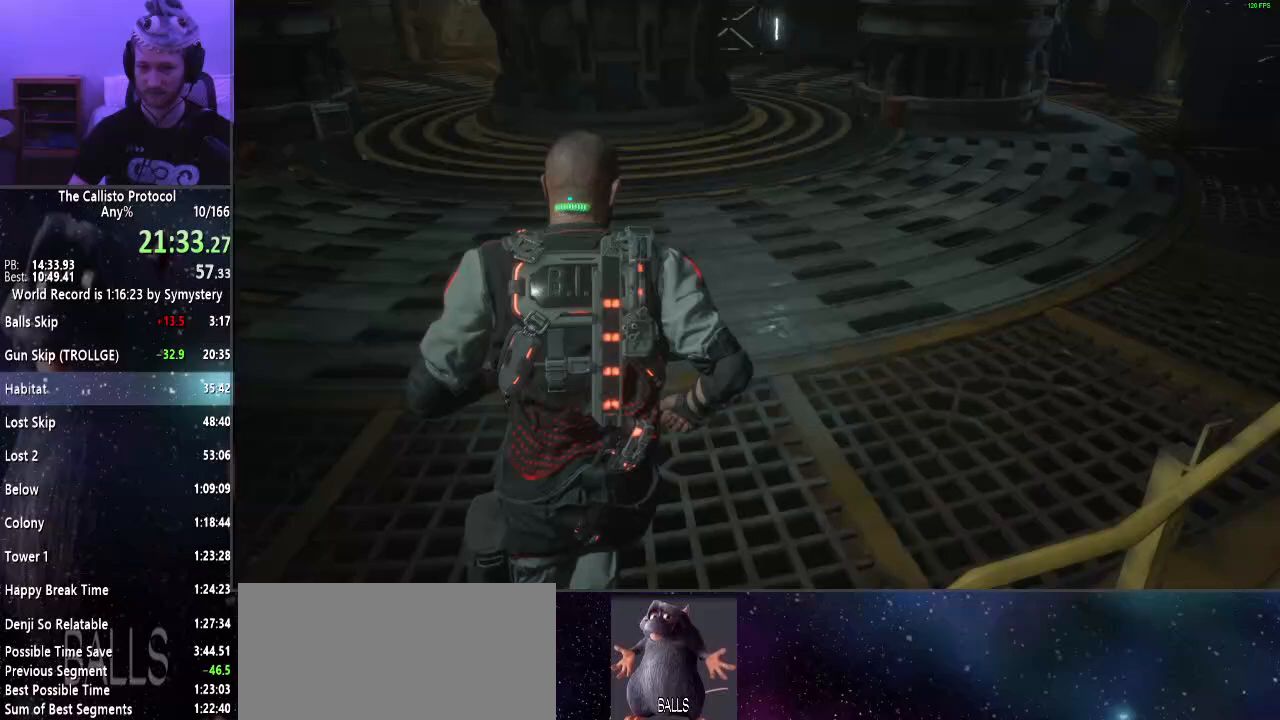
{"keys": ["shift", "w"], "mouse": [], "events": []}
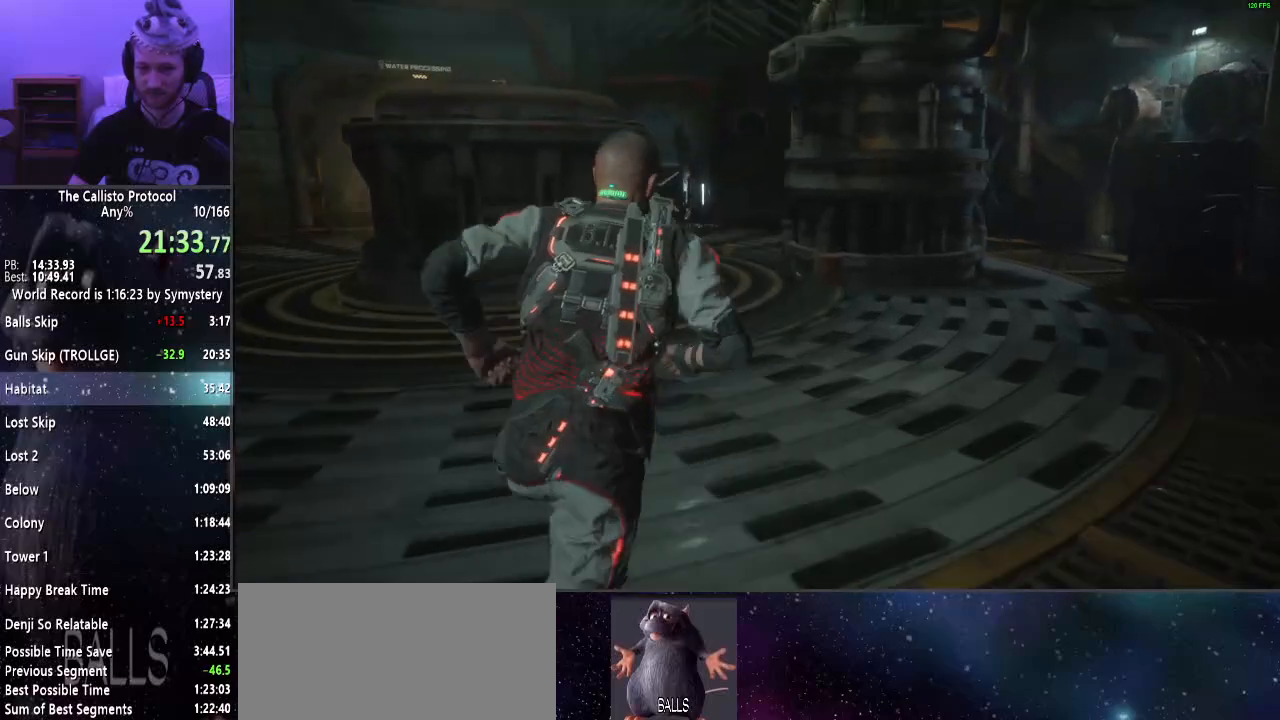
{"keys": ["shift", "w"], "mouse": [], "events": []}
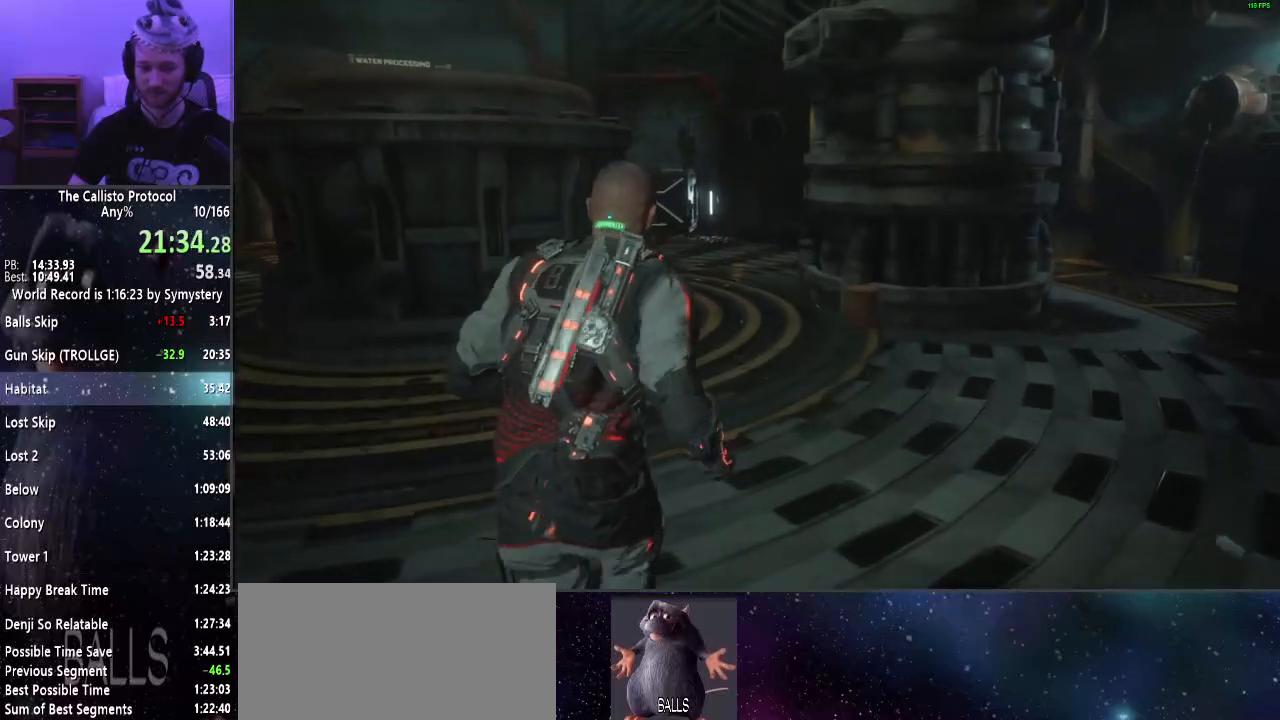
{"keys": ["shift", "w"], "mouse": [], "events": []}
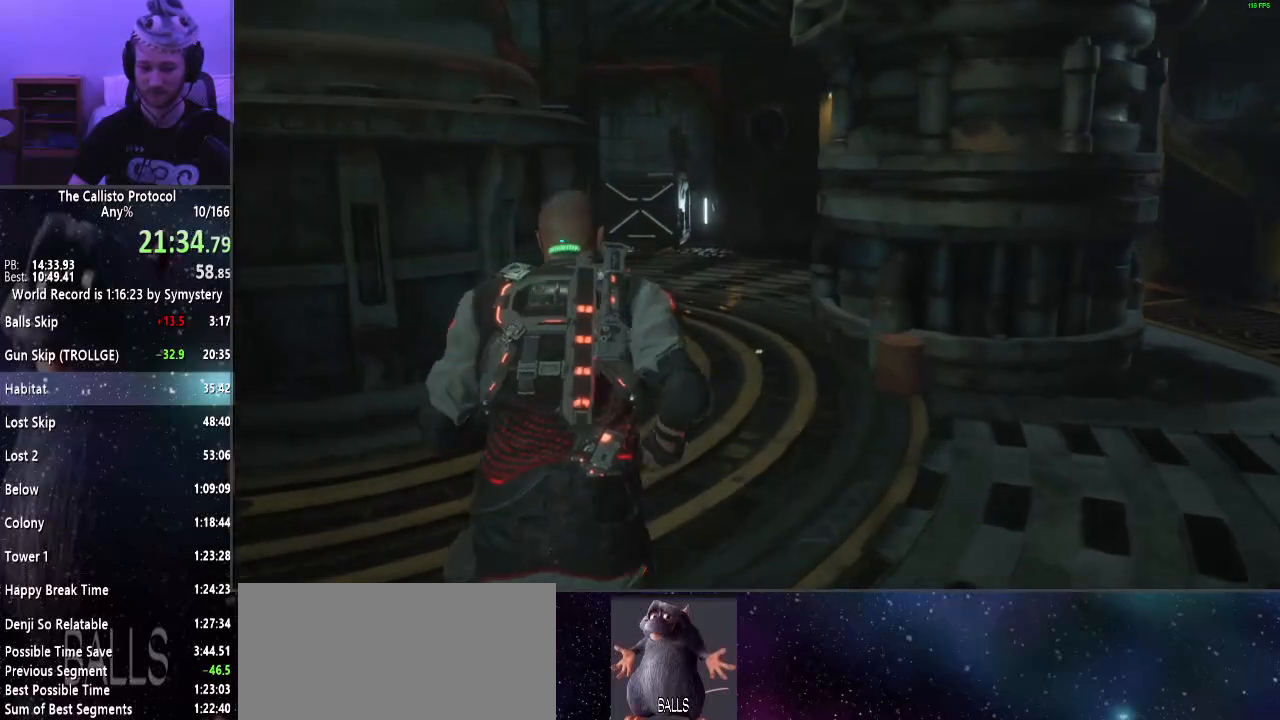
{"keys": ["shift", "w"], "mouse": [], "events": []}
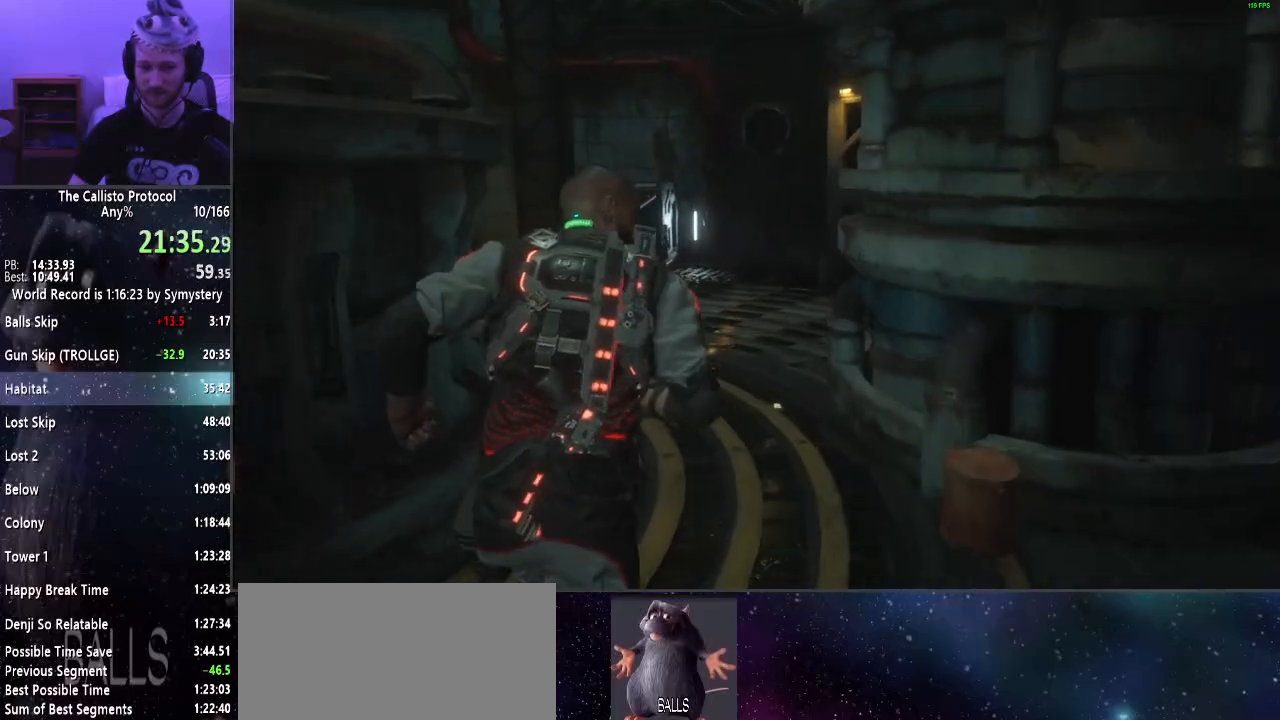
{"keys": ["shift", "w"], "mouse": [], "events": []}
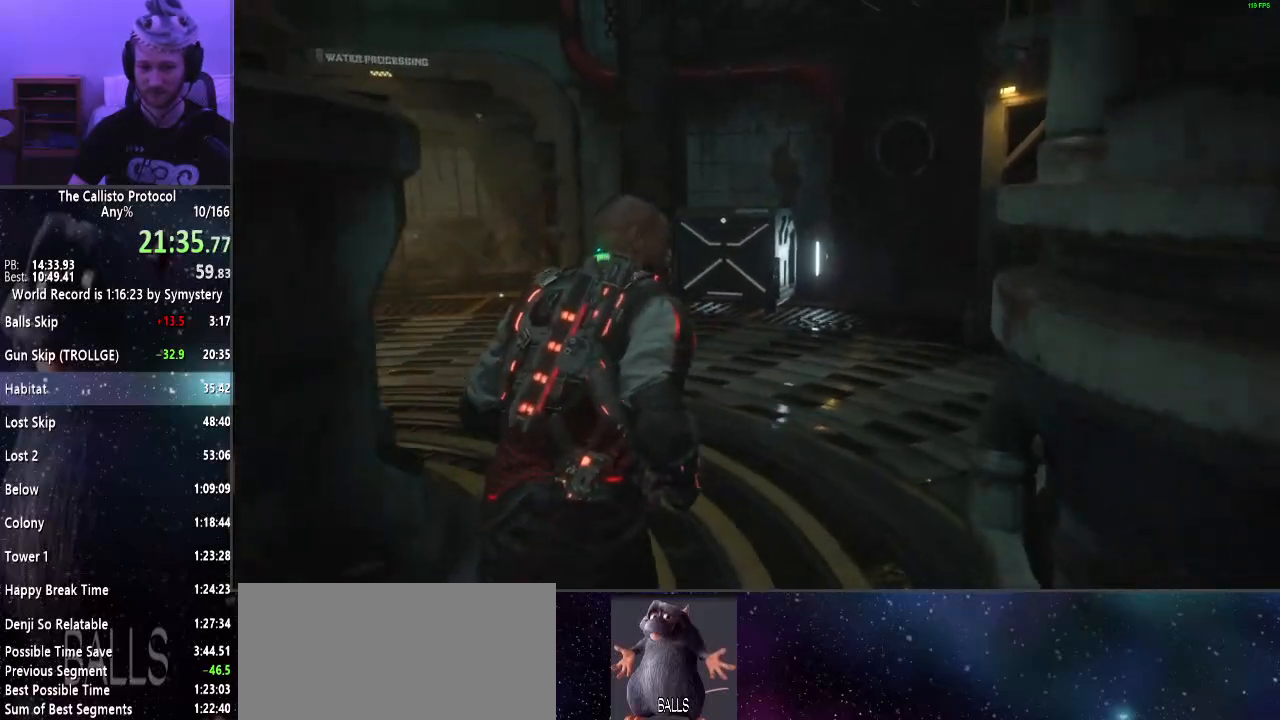
{"keys": ["shift", "w"], "mouse": [], "events": []}
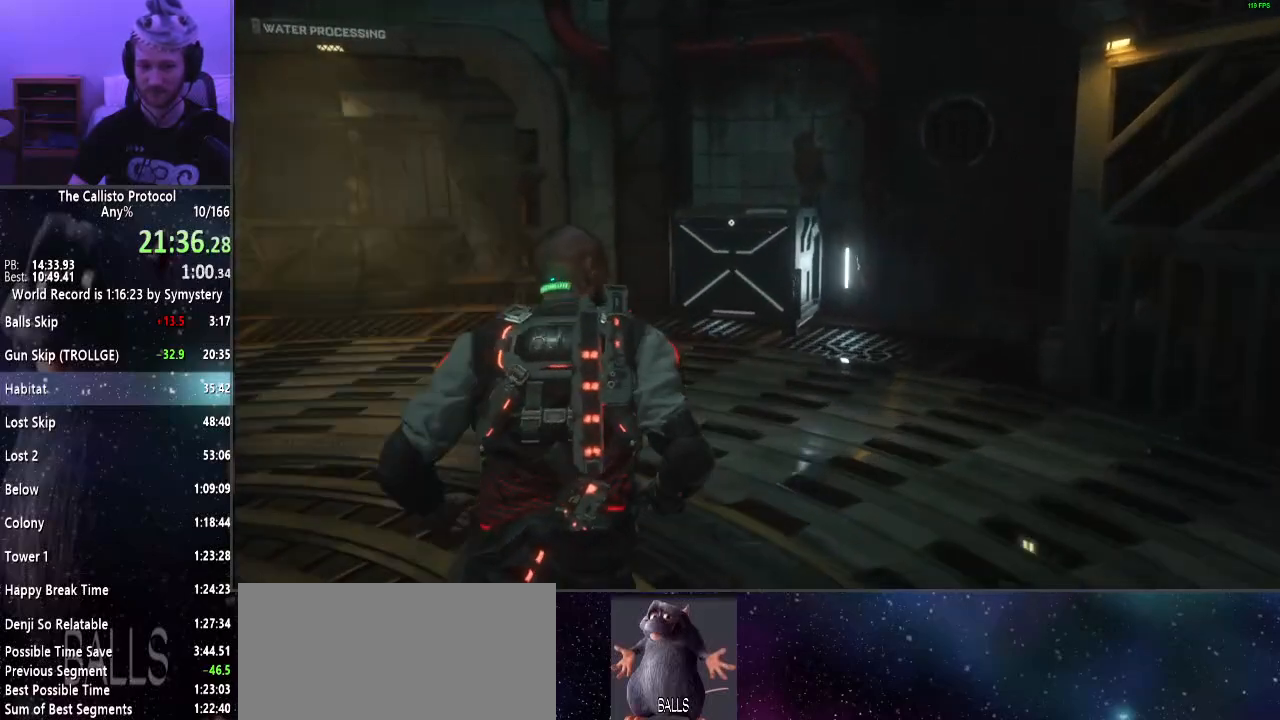
{"keys": ["shift", "w"], "mouse": [], "events": []}
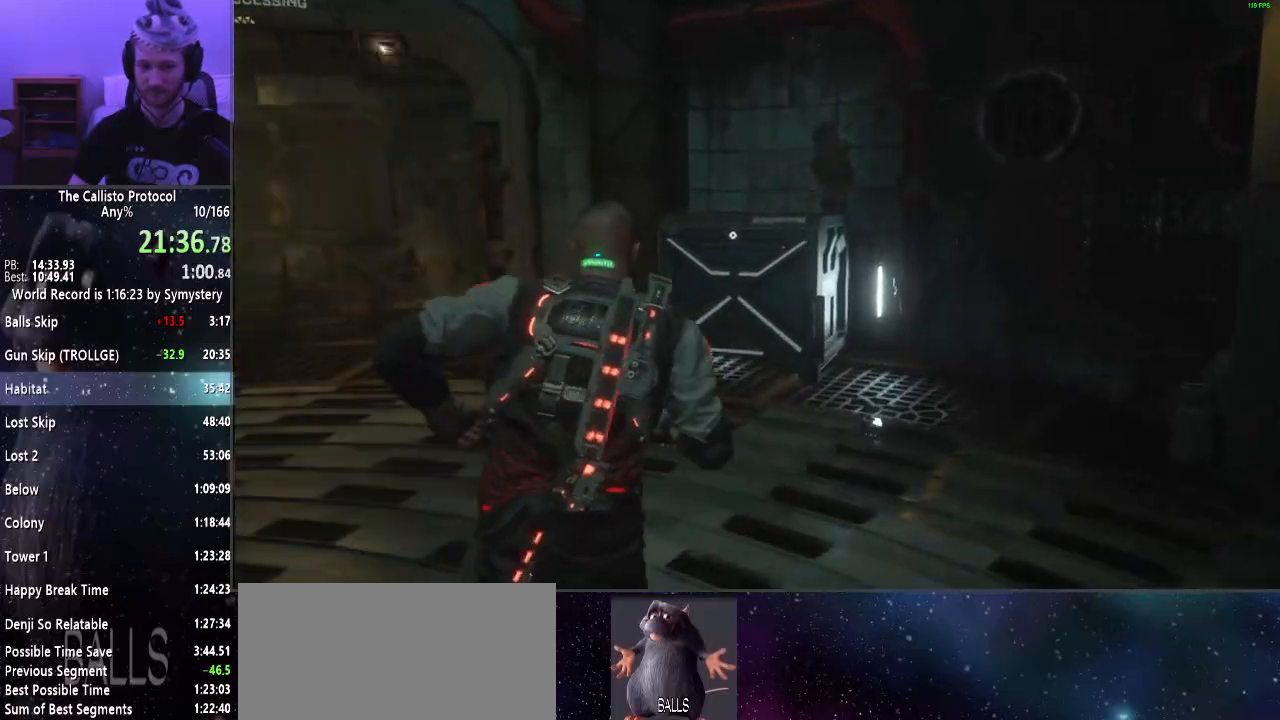
{"keys": ["shift", "w"], "mouse": [], "events": []}
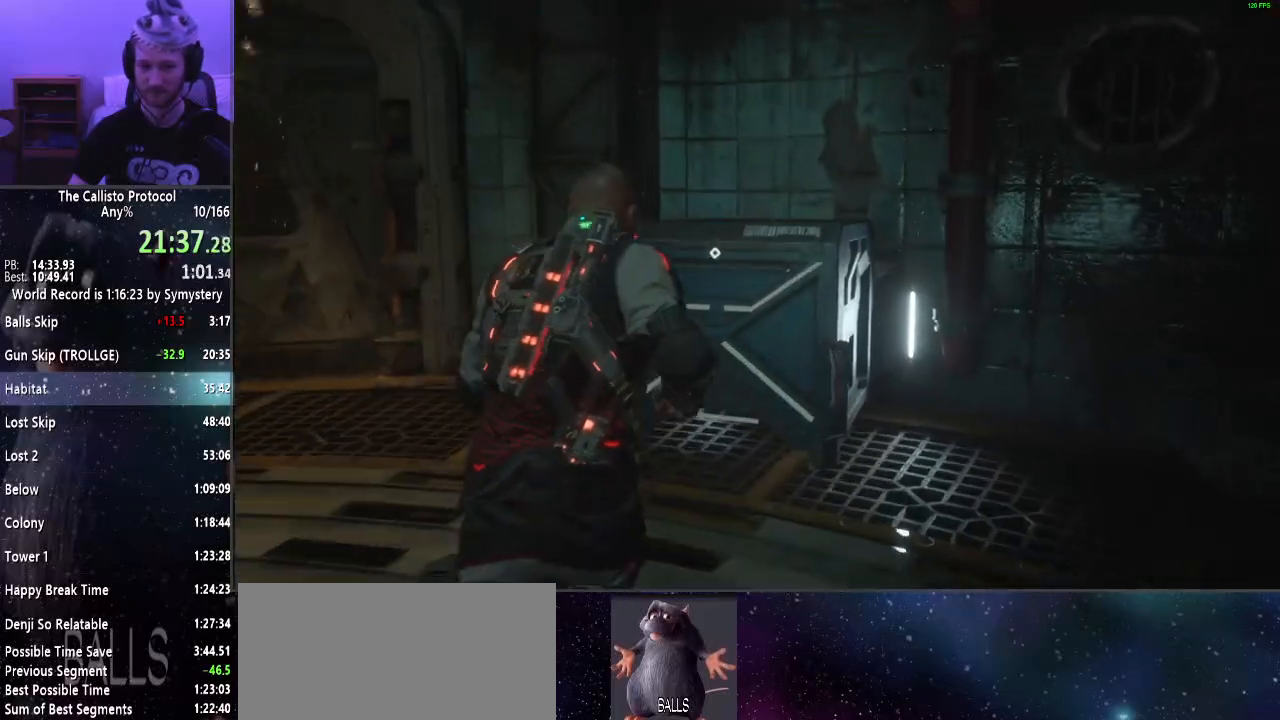
{"keys": [], "mouse": [], "events": [[283, "shift", "up"], [367, "w", "up"]]}
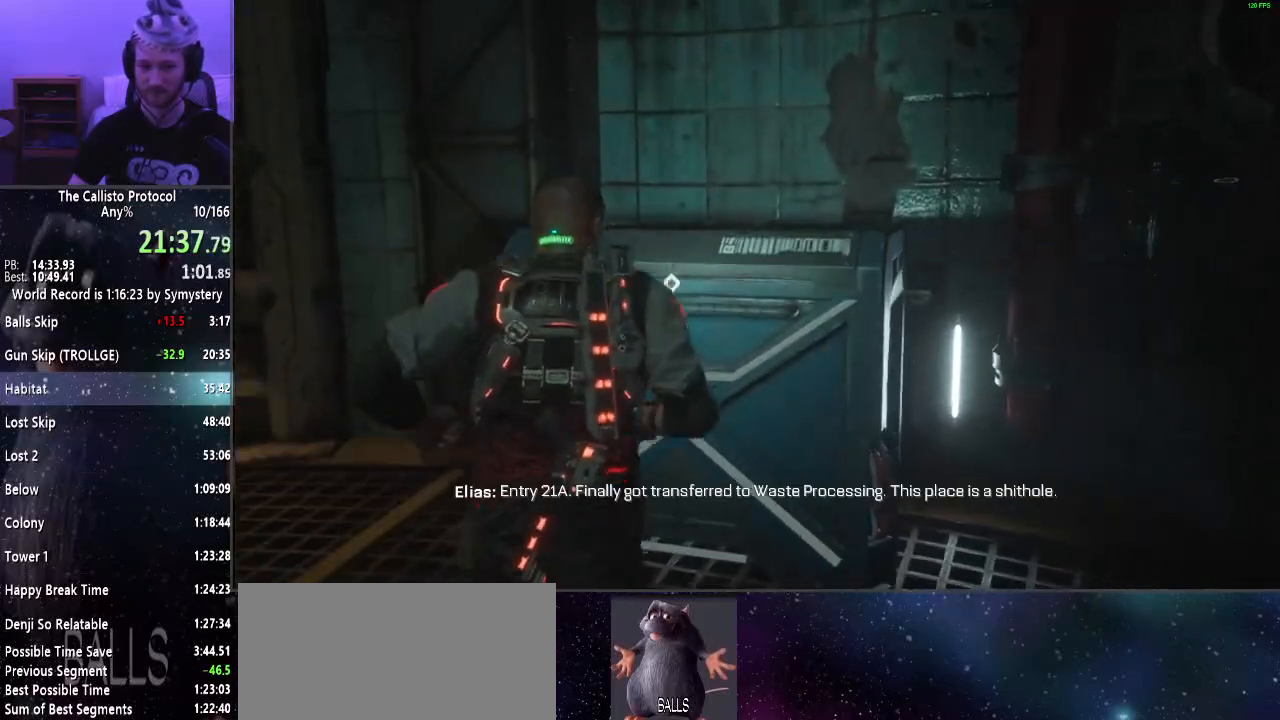
{"keys": ["e"], "mouse": [], "events": [[433, "e", "down"]]}
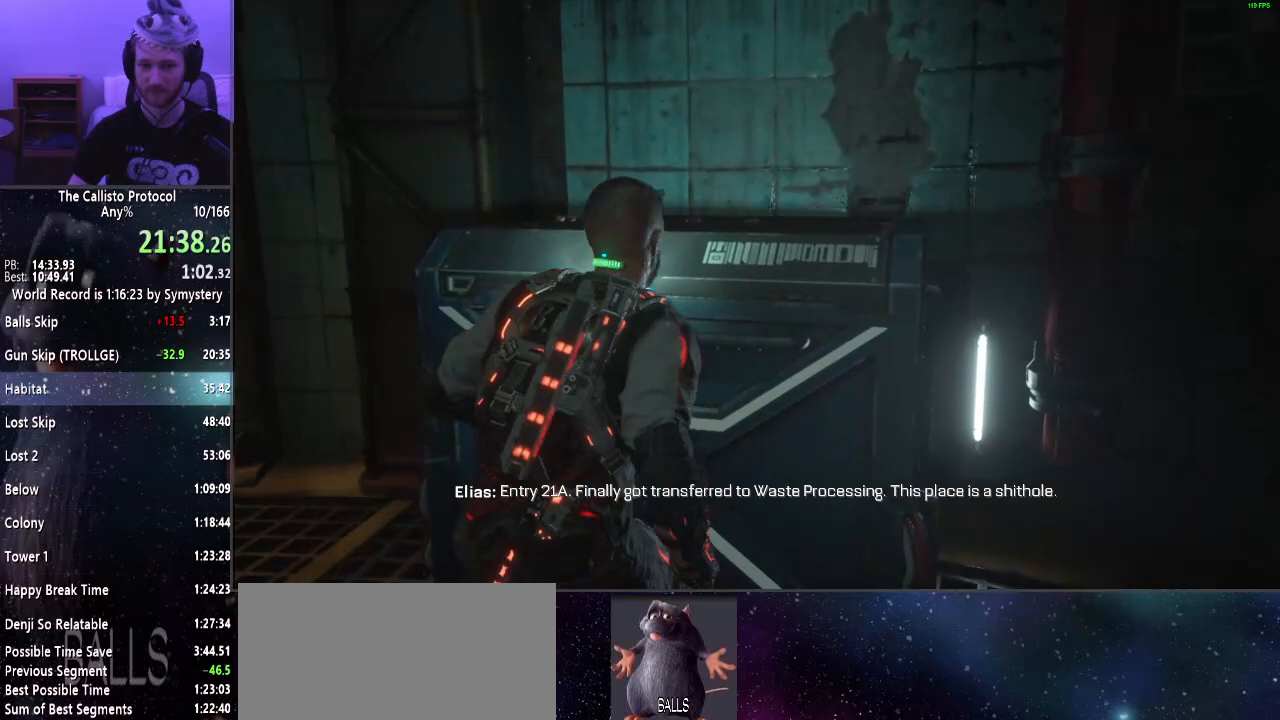
{"keys": ["w"], "mouse": [], "events": [[17, "e", "up"], [350, "w", "down"]]}
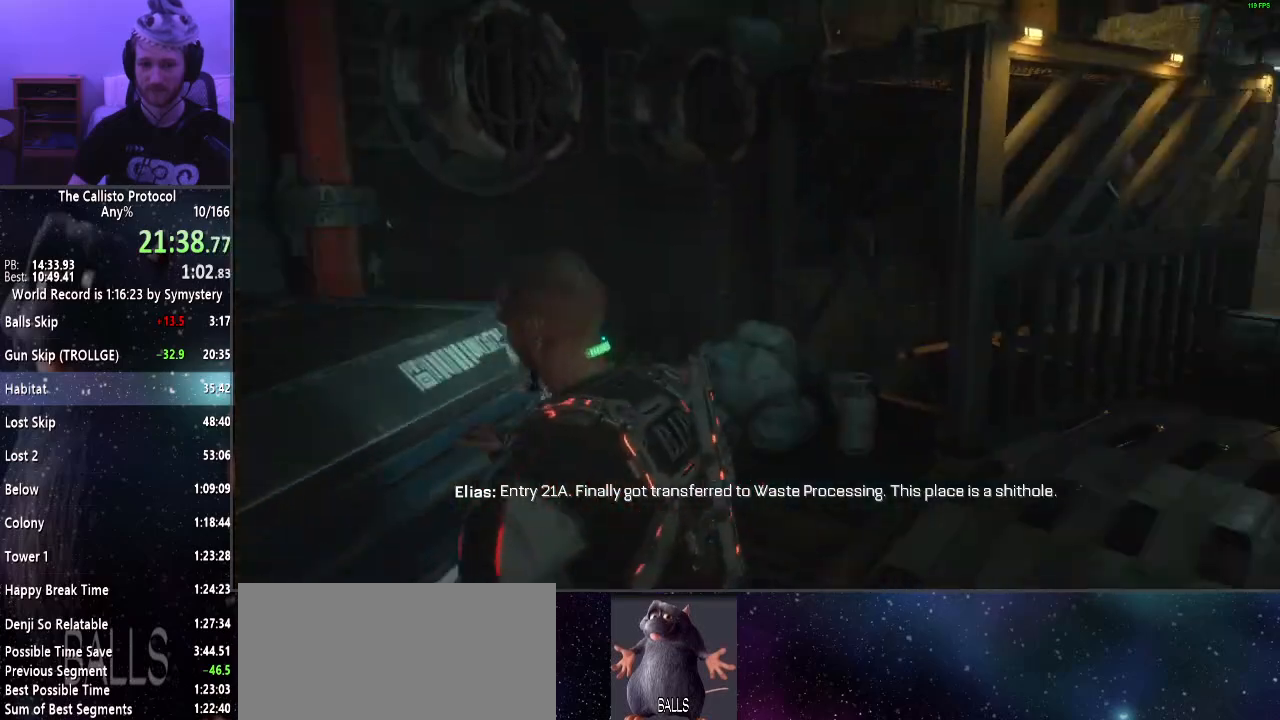
{"keys": ["w"], "mouse": [], "events": []}
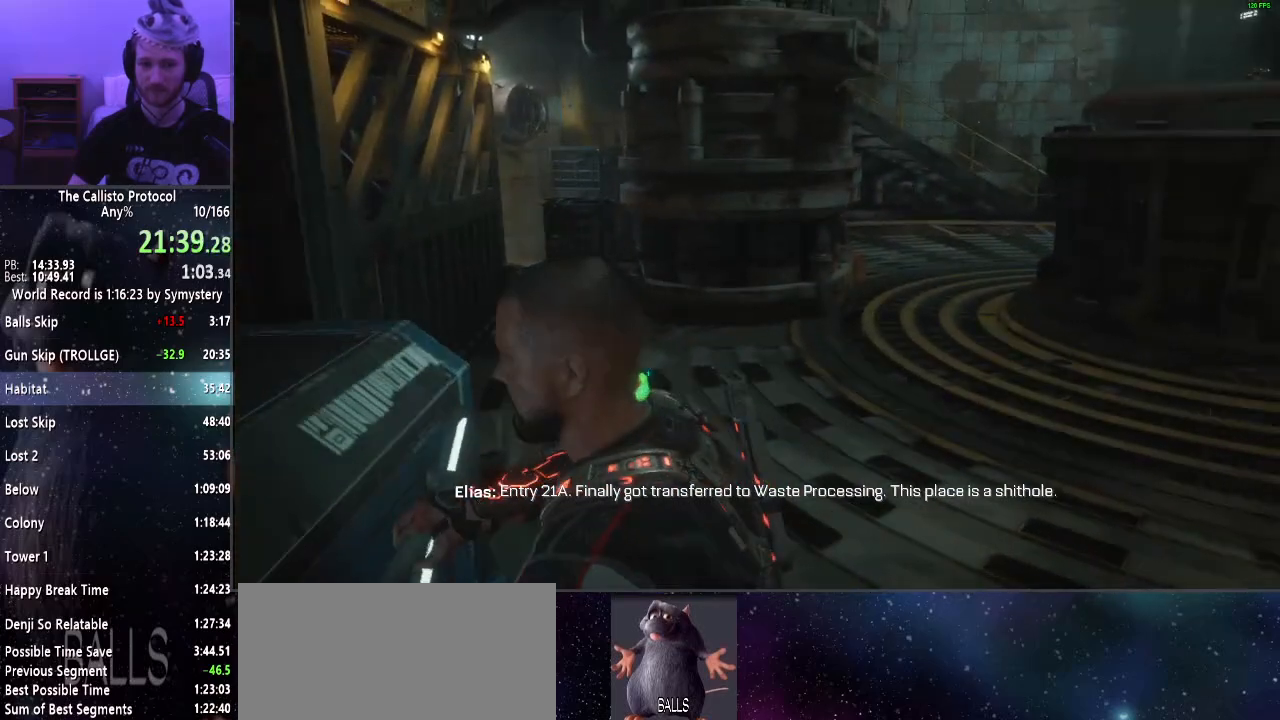
{"keys": ["w"], "mouse": [], "events": []}
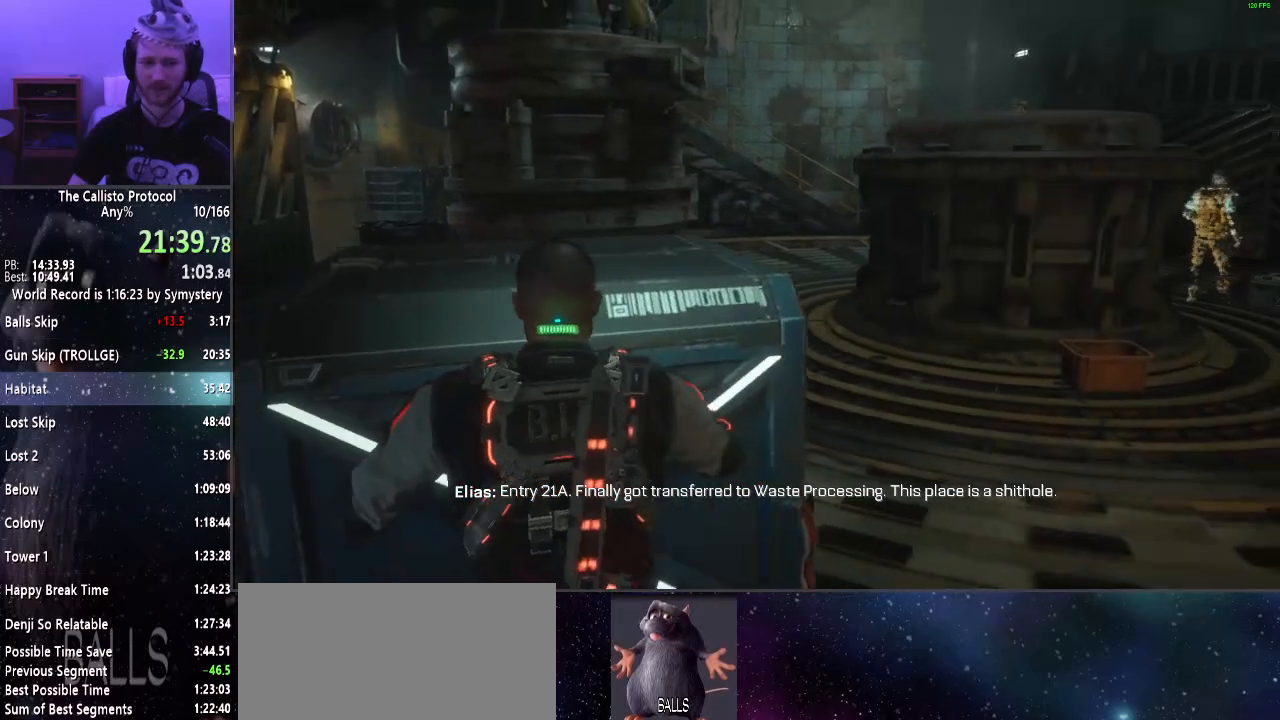
{"keys": ["w"], "mouse": [], "events": []}
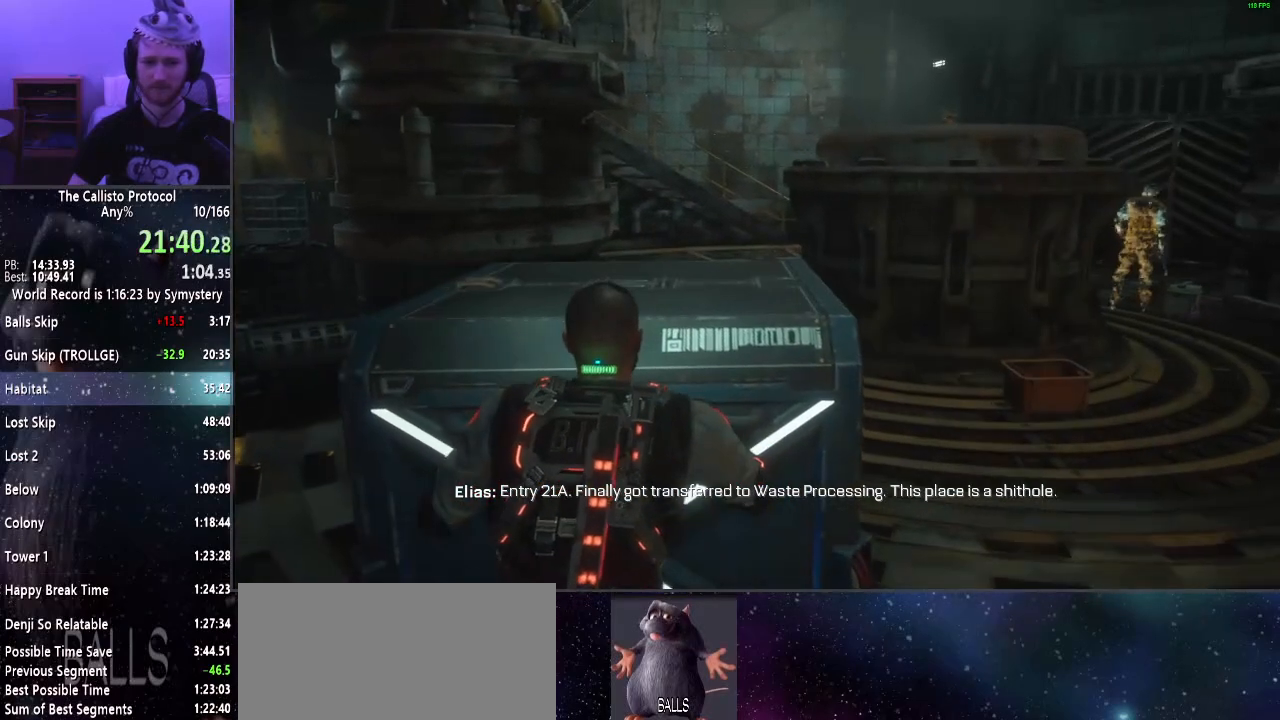
{"keys": ["w"], "mouse": [], "events": []}
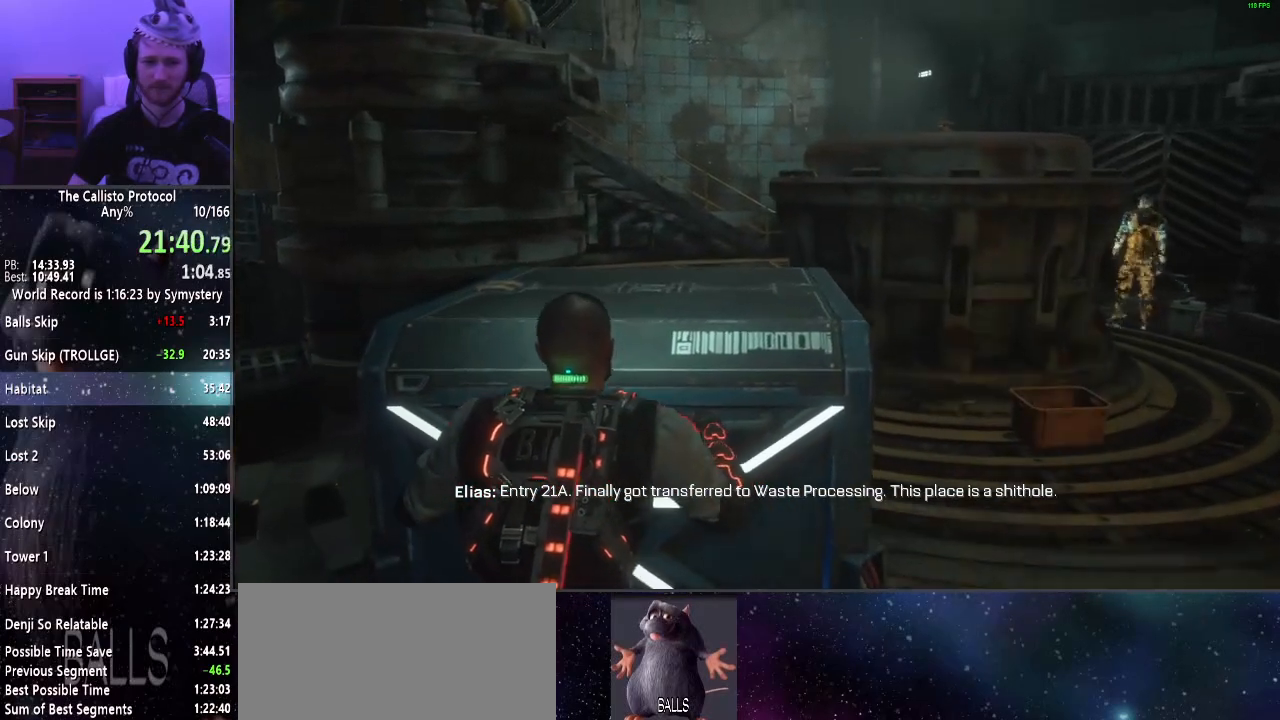
{"keys": ["w"], "mouse": [], "events": []}
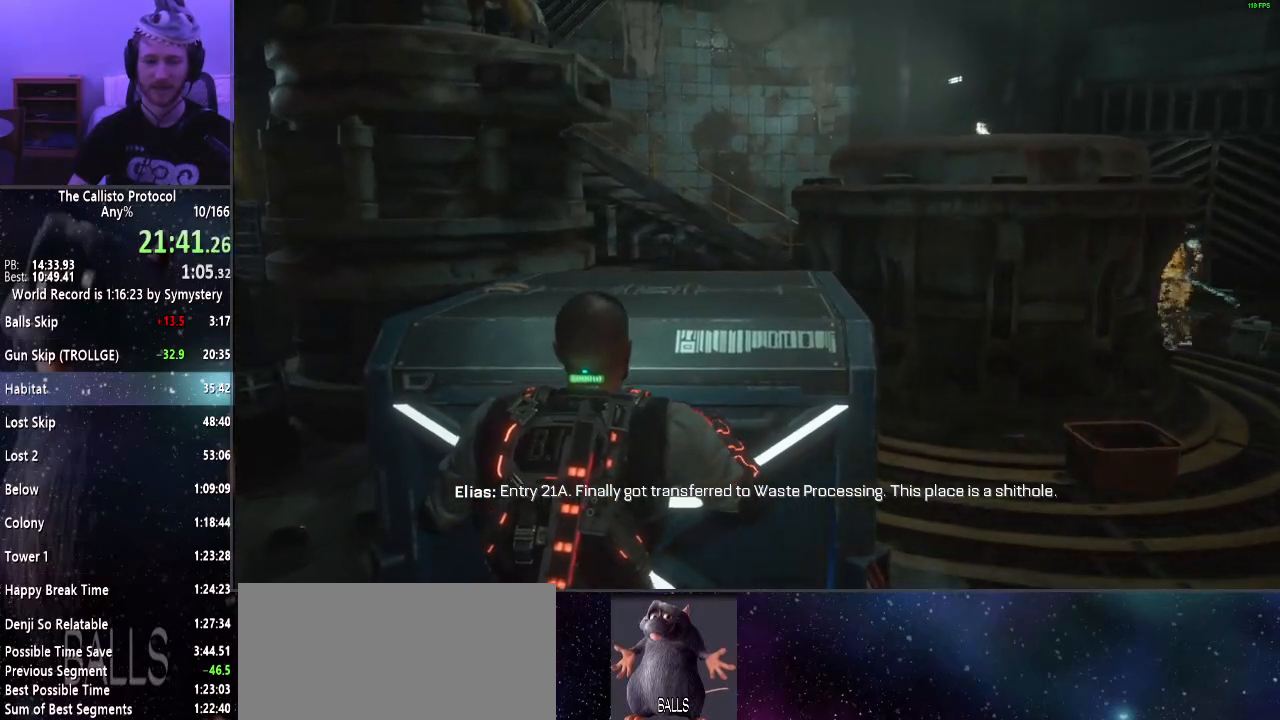
{"keys": ["w"], "mouse": [], "events": []}
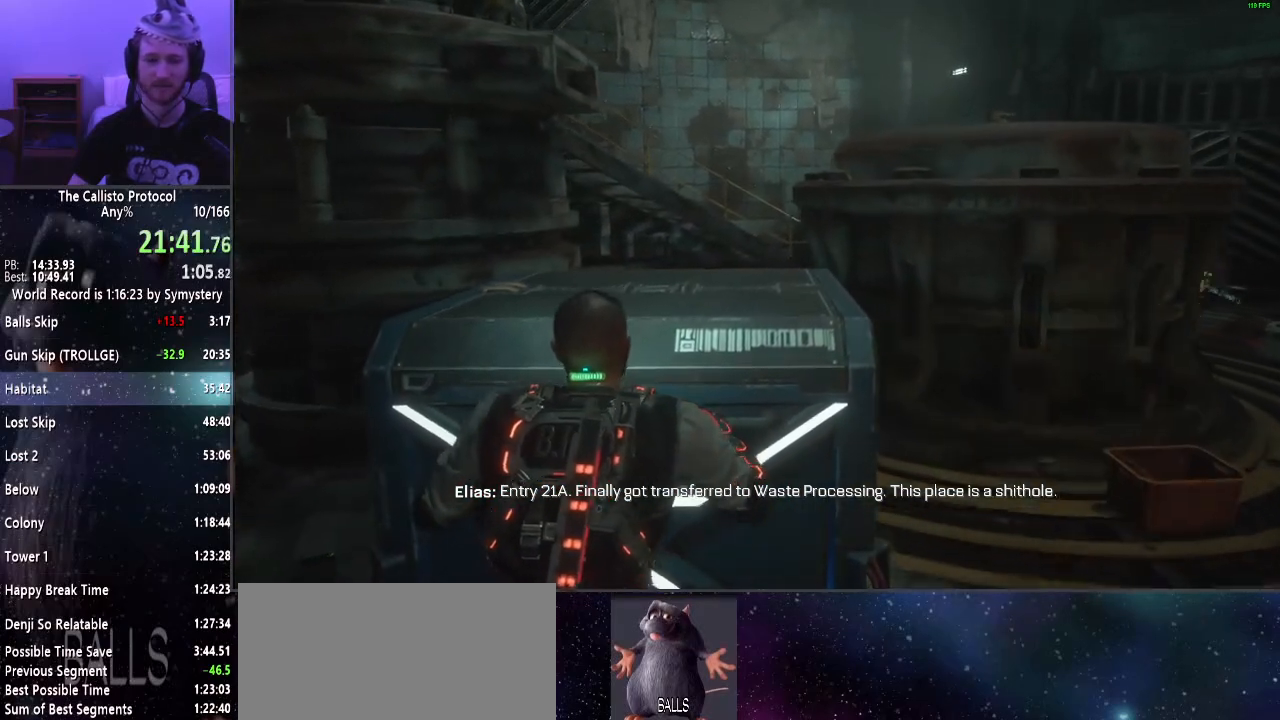
{"keys": ["w"], "mouse": [], "events": []}
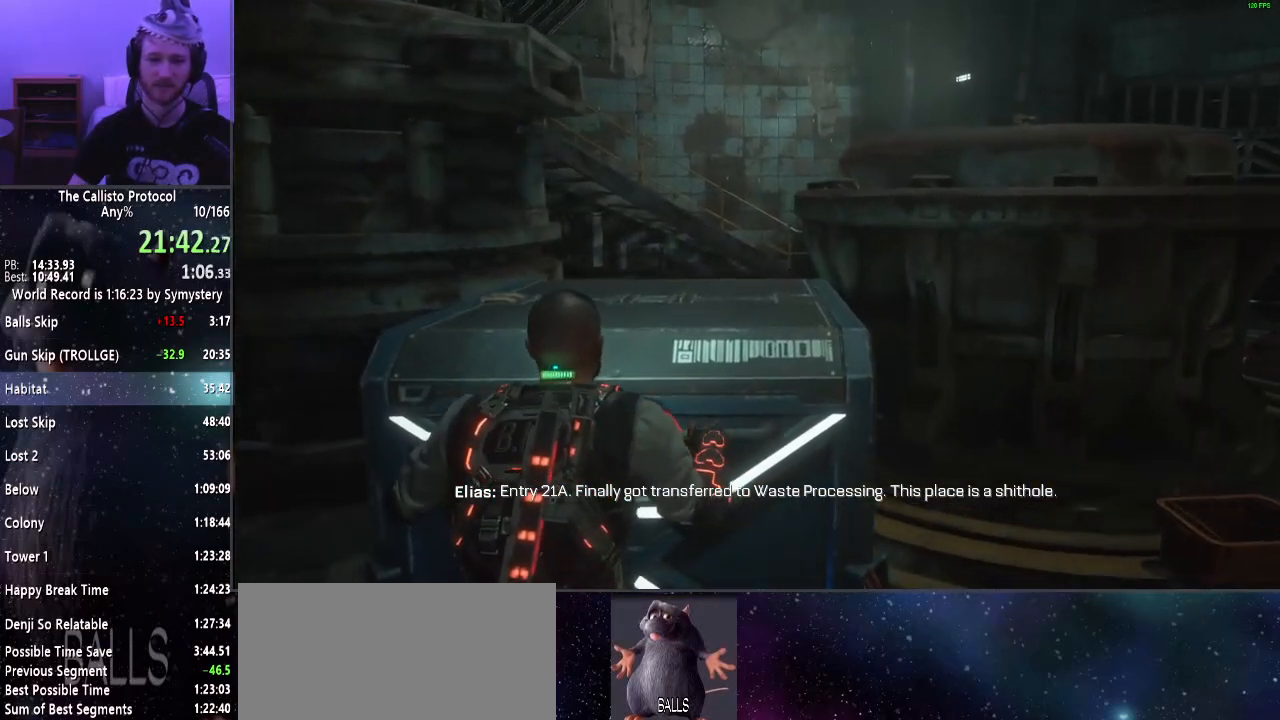
{"keys": ["w"], "mouse": [], "events": []}
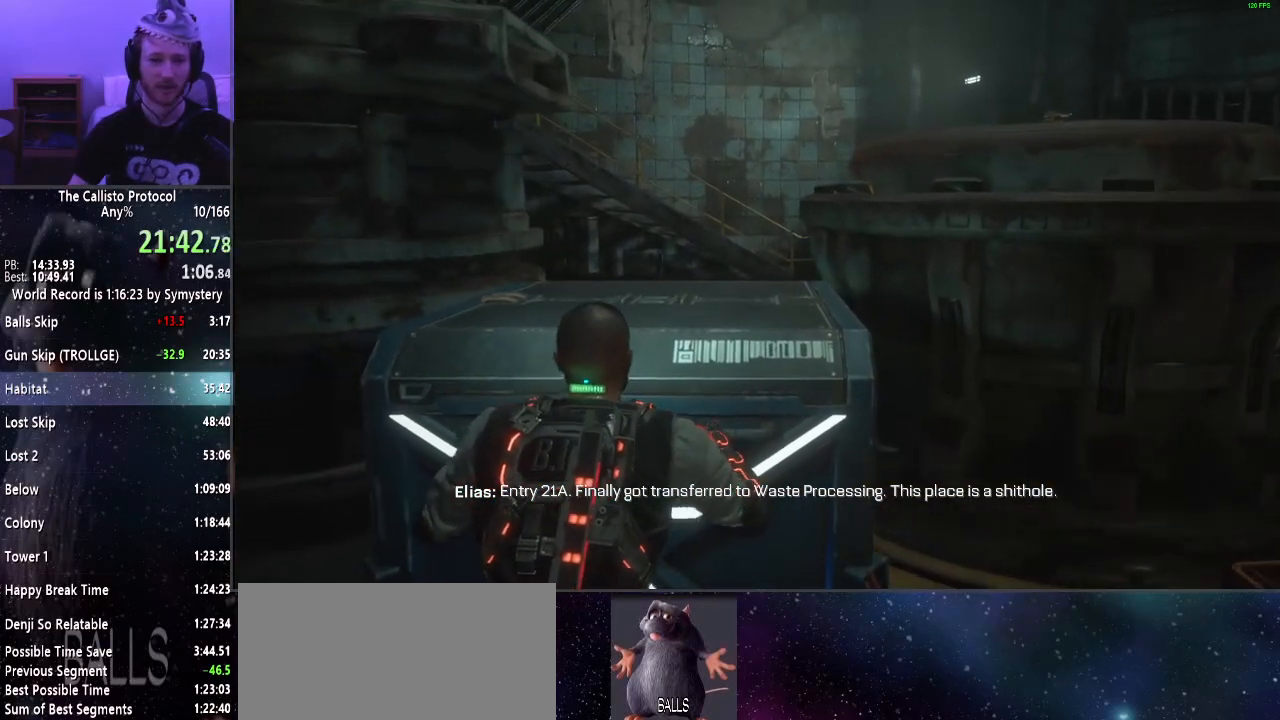
{"keys": ["w"], "mouse": [], "events": []}
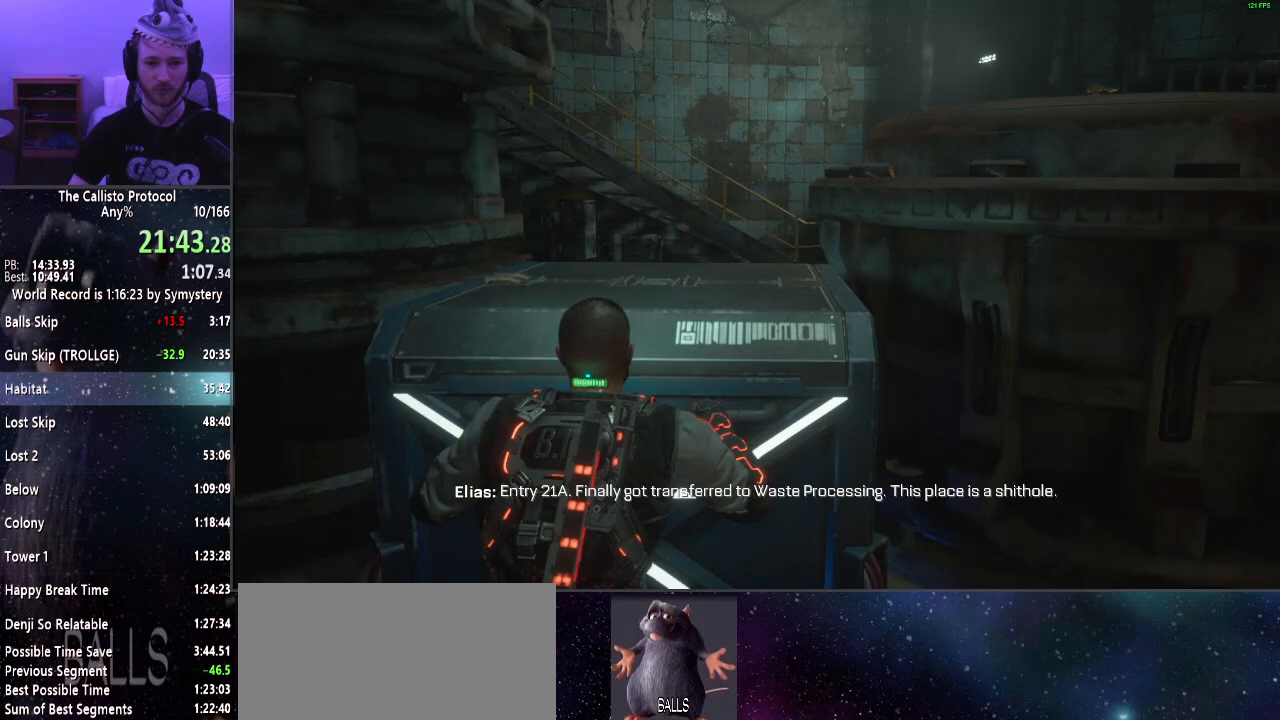
{"keys": ["w"], "mouse": [], "events": []}
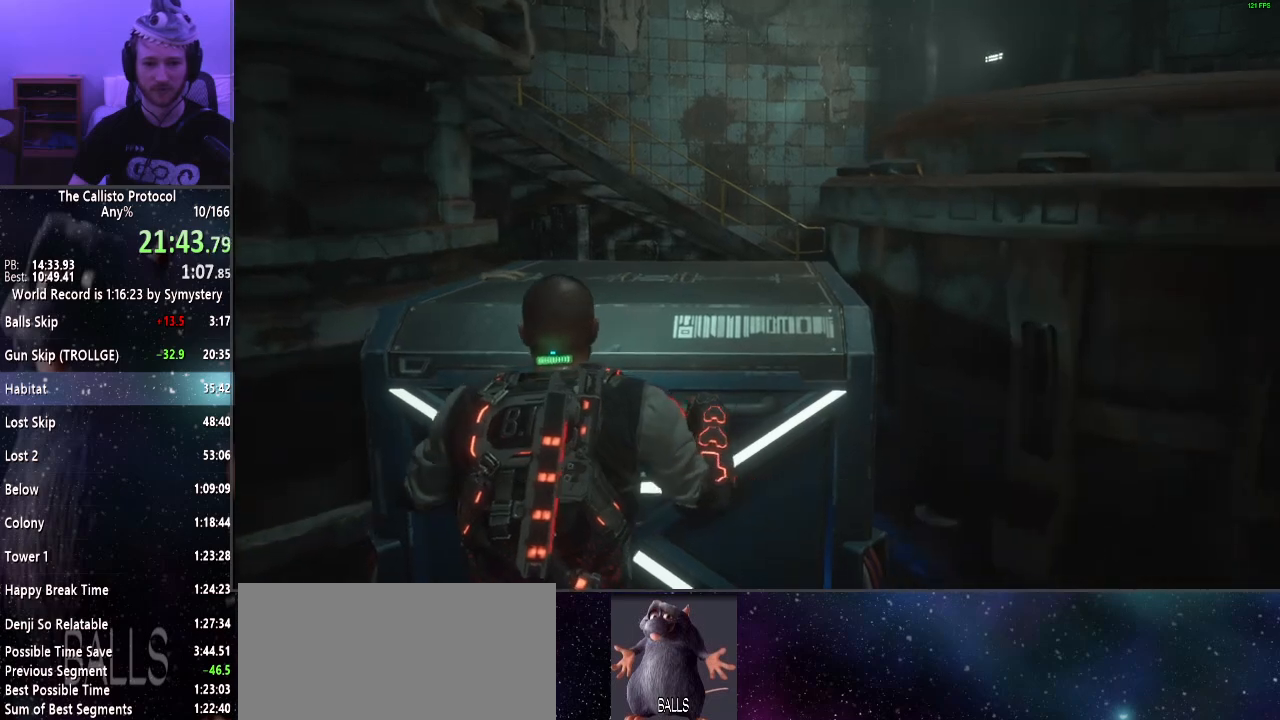
{"keys": ["w"], "mouse": [], "events": []}
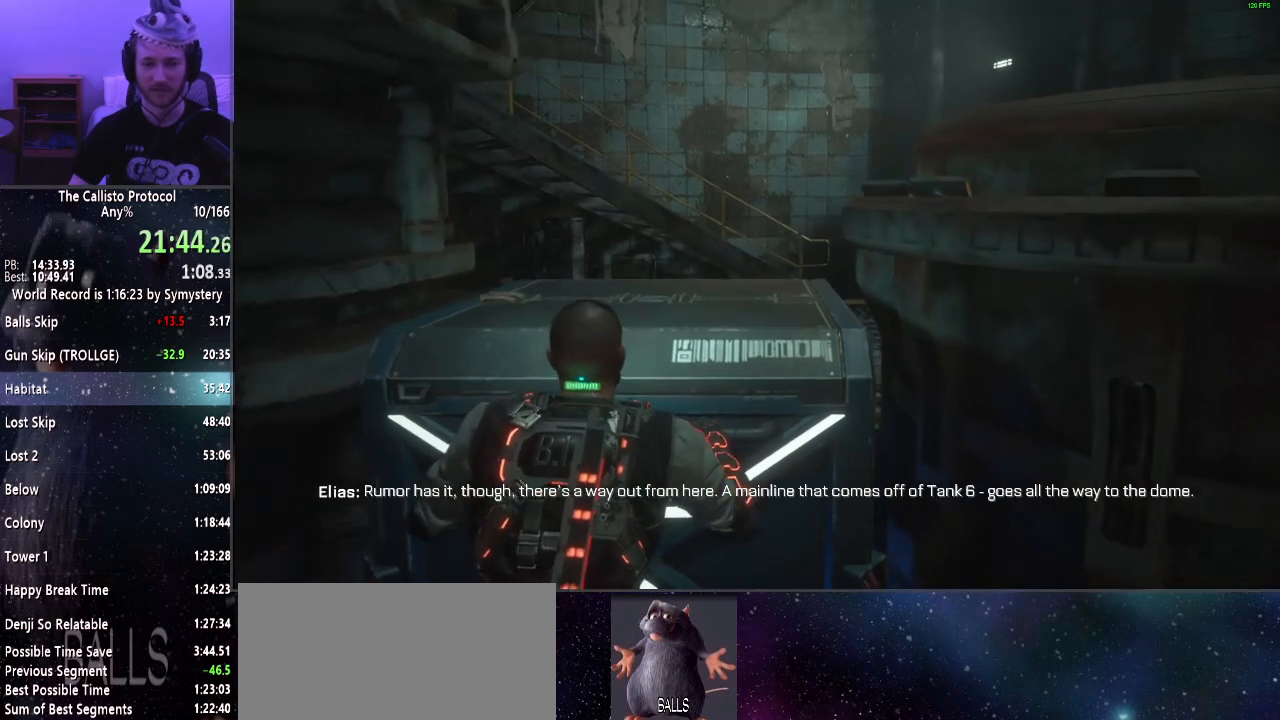
{"keys": ["w"], "mouse": [], "events": []}